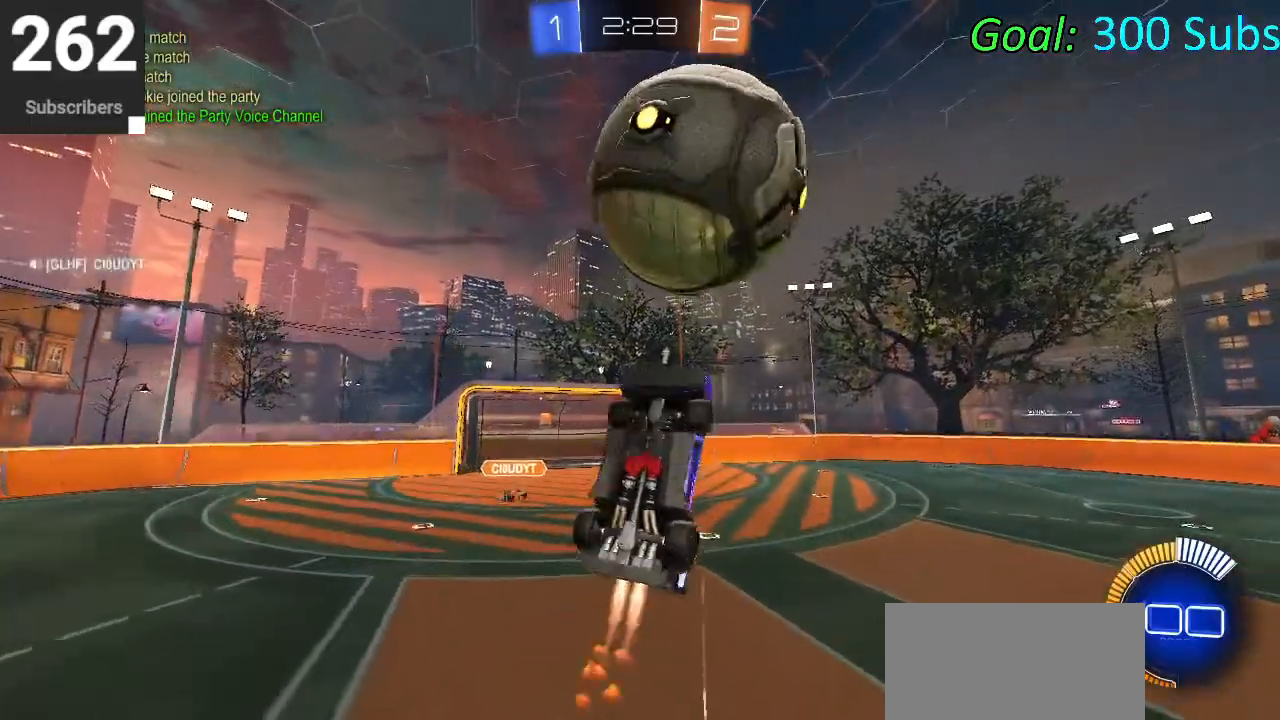
Gameplay with a controller (PlayStation layout); each line is a JSON object with the inputs held at the frame after it. "events" lists button and stick changes between this image and that frame as [ms after this image, input, new state], when the widget could be followed in between.
{"buttons": ["L1"], "left_stick": "down-left", "right_stick": "center", "events": [[83, "left_stick", "down-left"], [233, "left_stick", "down-right"], [267, "CIRCLE", "up"], [367, "CIRCLE", "down"], [500, "CIRCLE", "up"], [500, "left_stick", "down-left"]]}
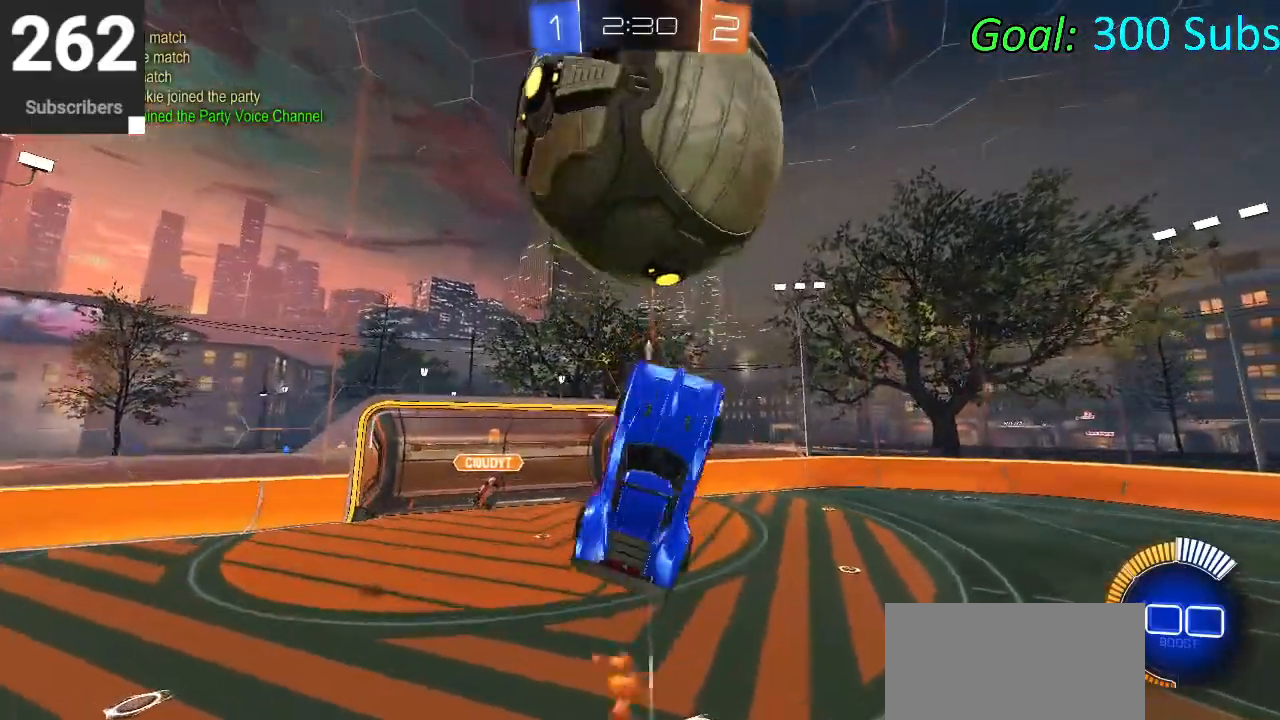
{"buttons": ["CIRCLE", "L1", "R2"], "left_stick": "up-right", "right_stick": "center", "events": [[50, "CIRCLE", "down"], [183, "left_stick", "down-right"], [283, "left_stick", "up-right"], [367, "R2", "down"]]}
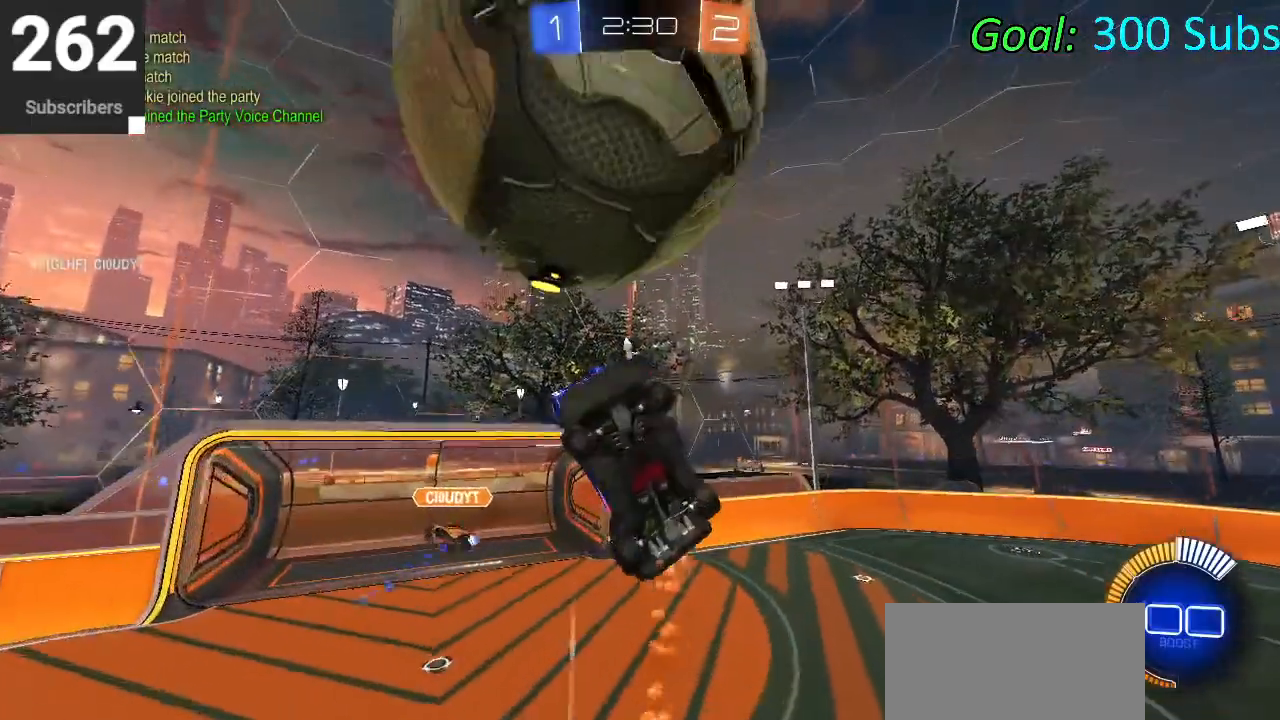
{"buttons": ["CIRCLE", "L1", "R2"], "left_stick": "left", "right_stick": "center", "events": [[100, "L1", "up"], [300, "left_stick", "up"], [367, "L1", "down"], [483, "left_stick", "left"]]}
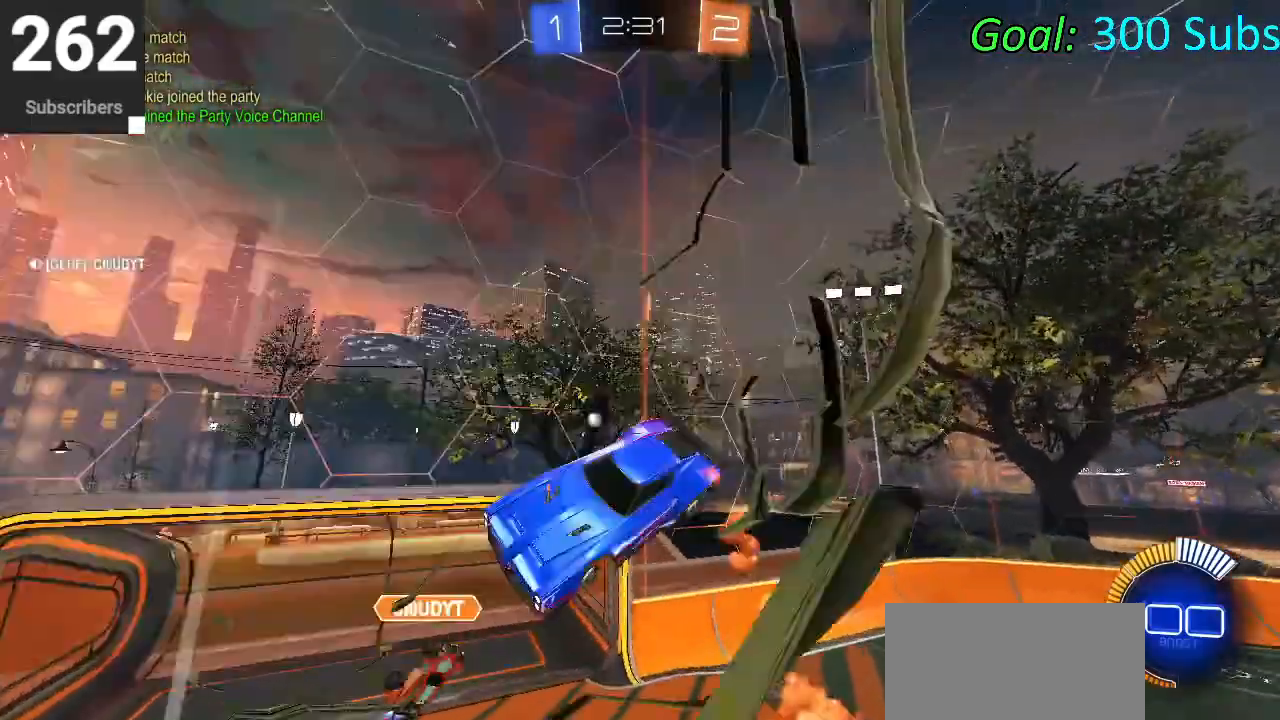
{"buttons": ["CIRCLE", "L1", "R2"], "left_stick": "down", "right_stick": "center", "events": [[100, "left_stick", "down"], [133, "TRIANGLE", "down"], [333, "TRIANGLE", "up"]]}
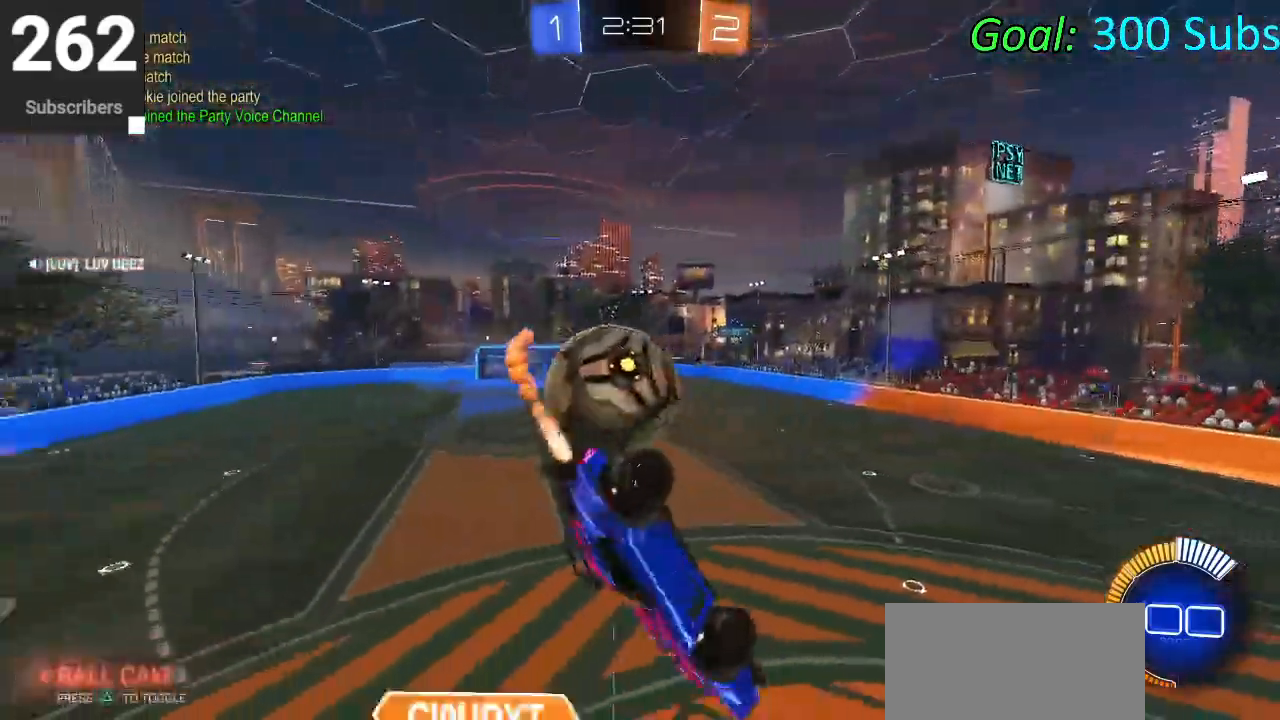
{"buttons": ["CIRCLE", "R2"], "left_stick": "down-left", "right_stick": "center", "events": [[267, "left_stick", "center"], [300, "L1", "up"], [400, "left_stick", "down-left"]]}
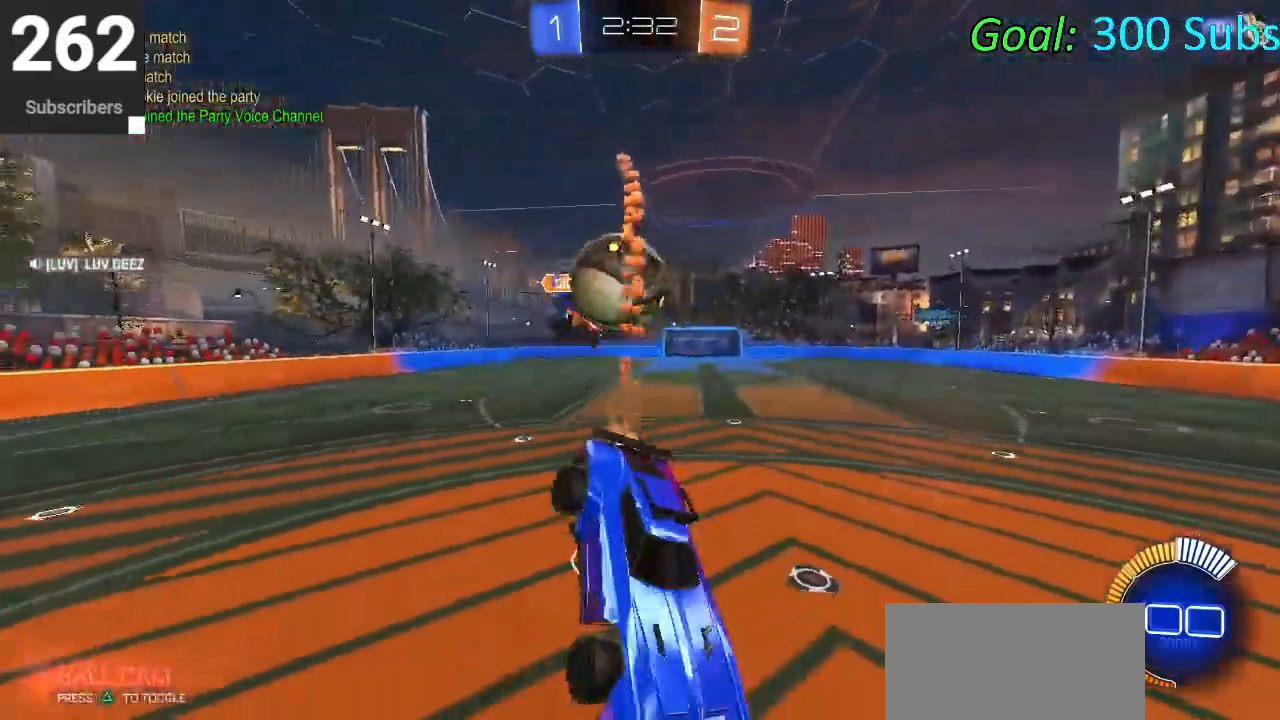
{"buttons": ["L2"], "left_stick": "center", "right_stick": "center", "events": [[33, "left_stick", "center"], [217, "CIRCLE", "up"], [250, "L2", "down"], [300, "R2", "up"], [300, "left_stick", "right"], [400, "left_stick", "center"]]}
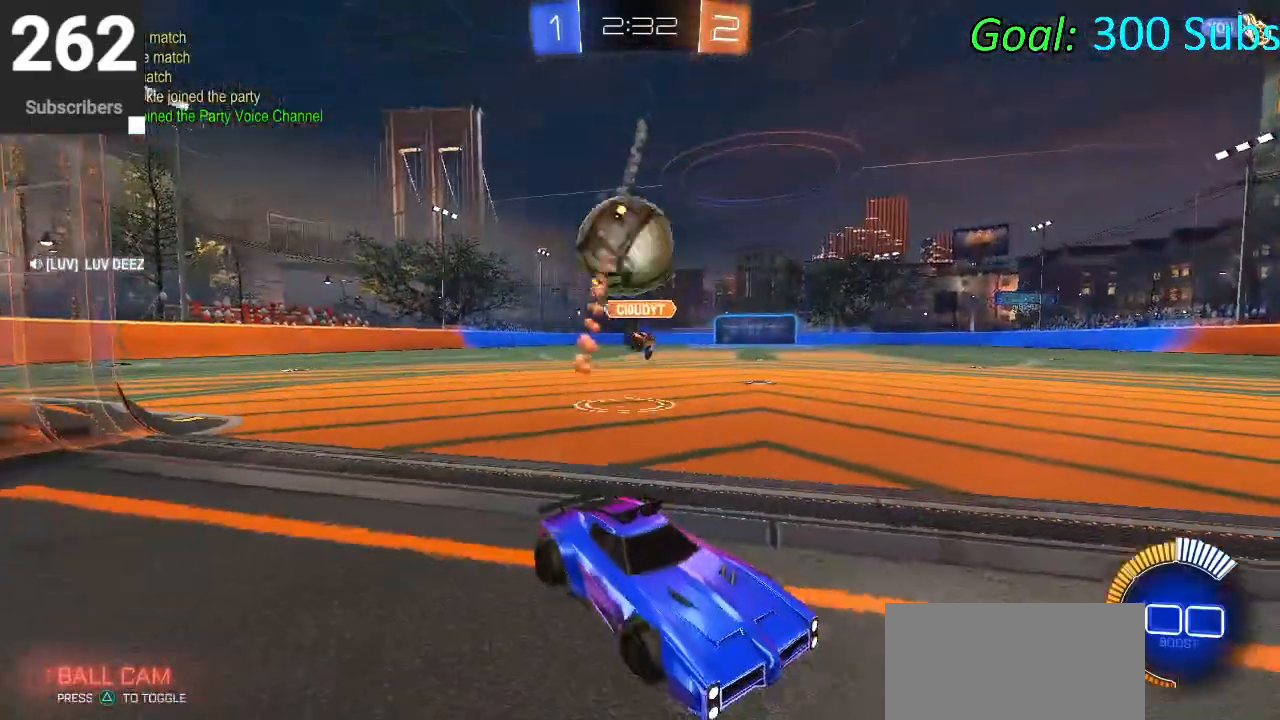
{"buttons": [], "left_stick": "center", "right_stick": "center", "events": [[33, "L2", "up"]]}
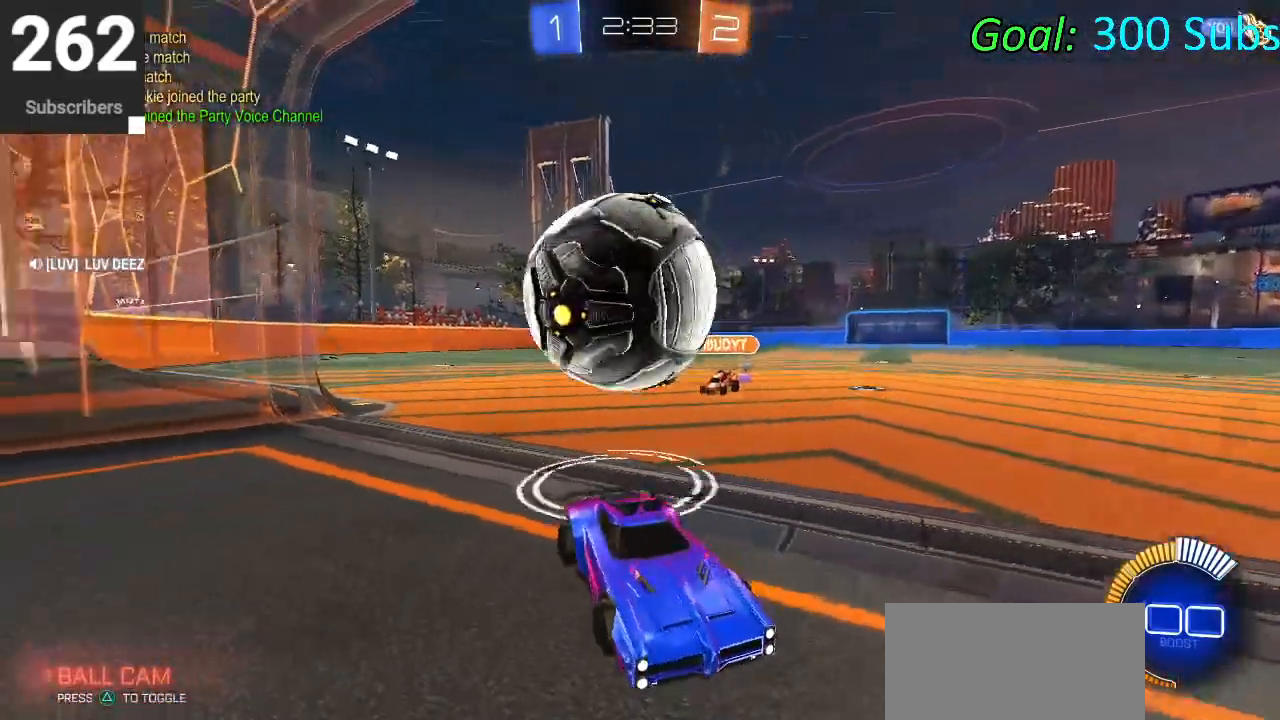
{"buttons": [], "left_stick": "center", "right_stick": "center", "events": [[333, "TRIANGLE", "down"], [433, "TRIANGLE", "up"]]}
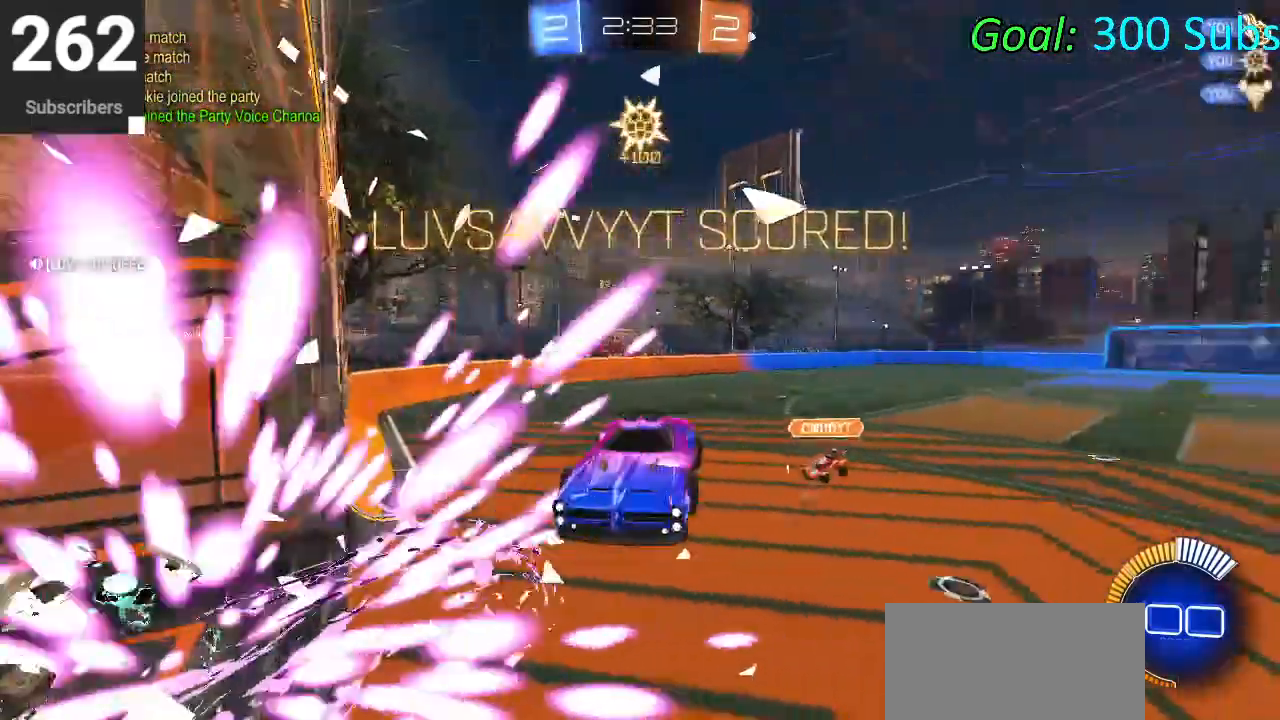
{"buttons": ["CROSS"], "left_stick": "down", "right_stick": "center", "events": [[233, "left_stick", "down"], [467, "CROSS", "down"]]}
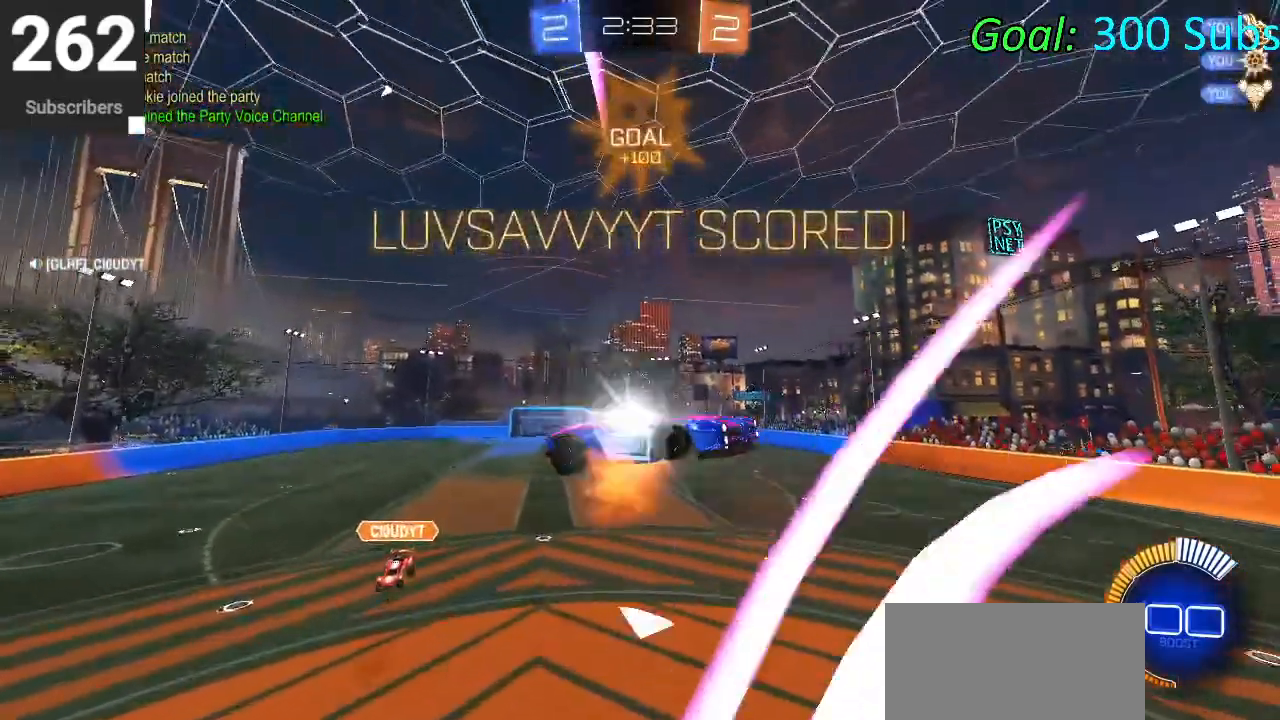
{"buttons": ["CIRCLE", "L1"], "left_stick": "up-right", "right_stick": "center", "events": [[150, "CROSS", "up"], [250, "L1", "down"], [250, "left_stick", "up-right"], [317, "CIRCLE", "down"]]}
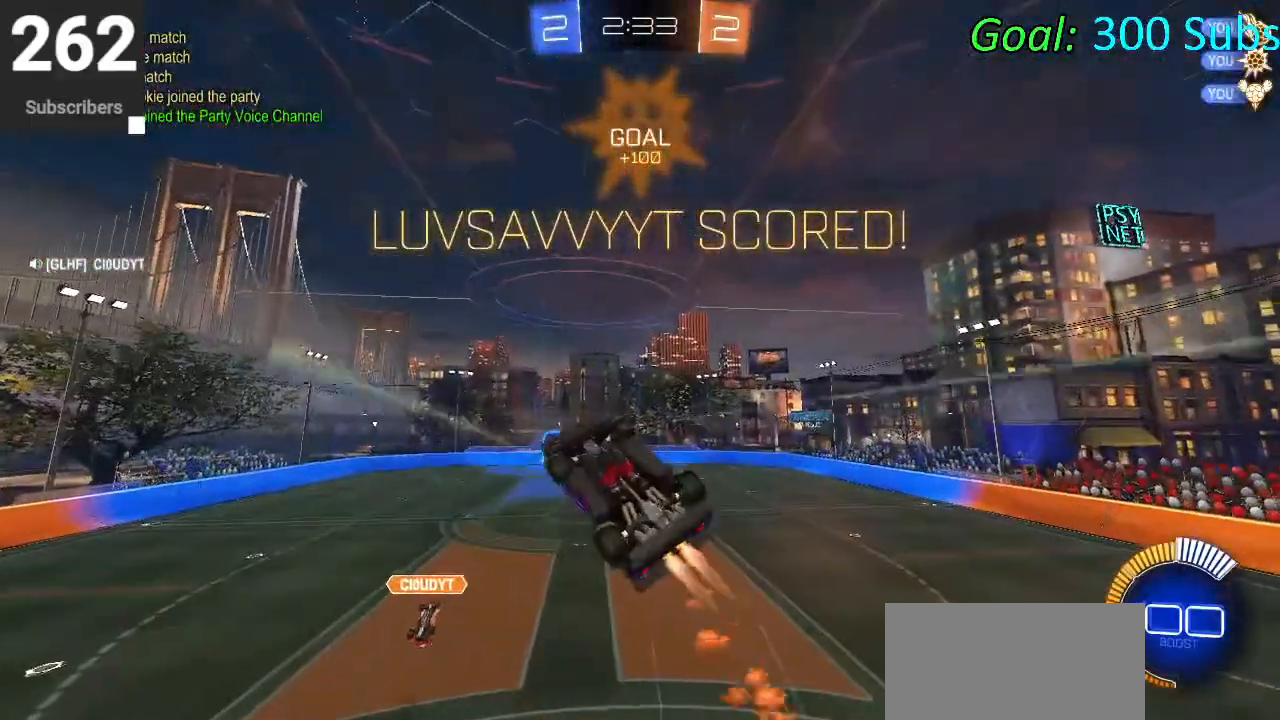
{"buttons": ["CIRCLE", "L1"], "left_stick": "left", "right_stick": "center", "events": [[83, "CIRCLE", "up"], [200, "left_stick", "up"], [300, "CIRCLE", "down"], [300, "left_stick", "up-left"], [400, "left_stick", "left"]]}
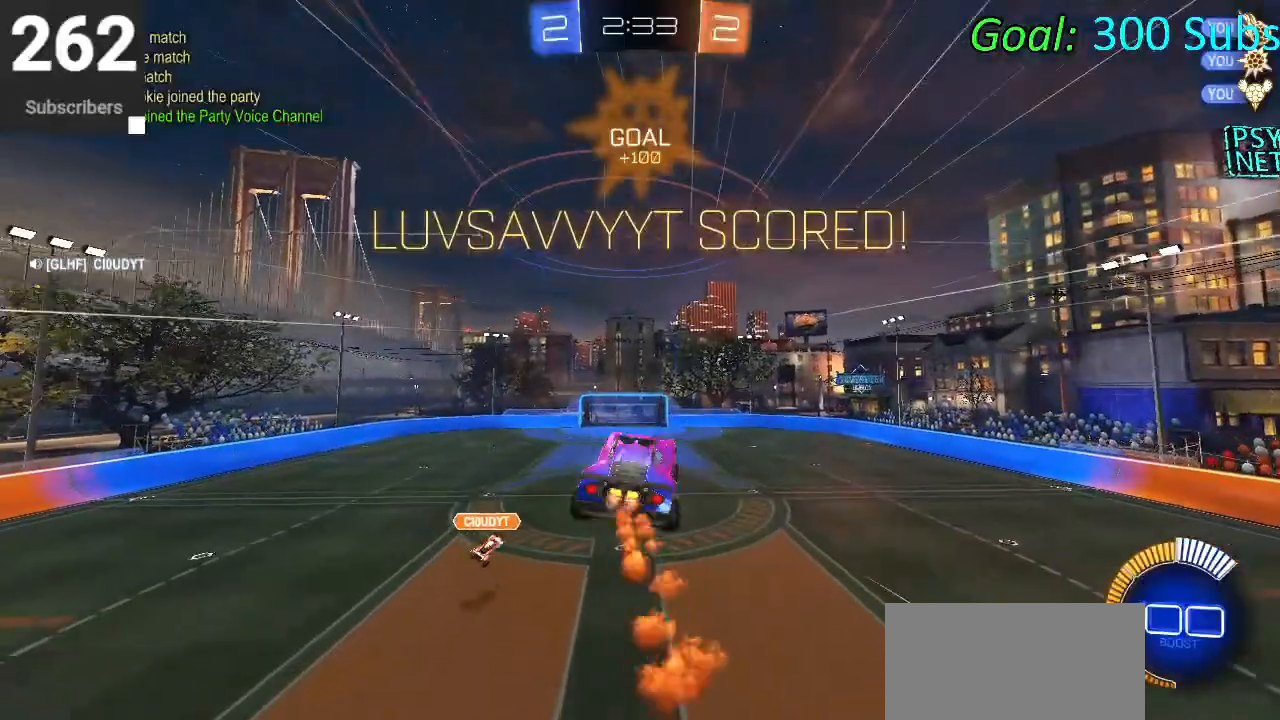
{"buttons": ["CIRCLE", "L1"], "left_stick": "up-right", "right_stick": "center", "events": [[317, "left_stick", "up"], [450, "left_stick", "up-right"]]}
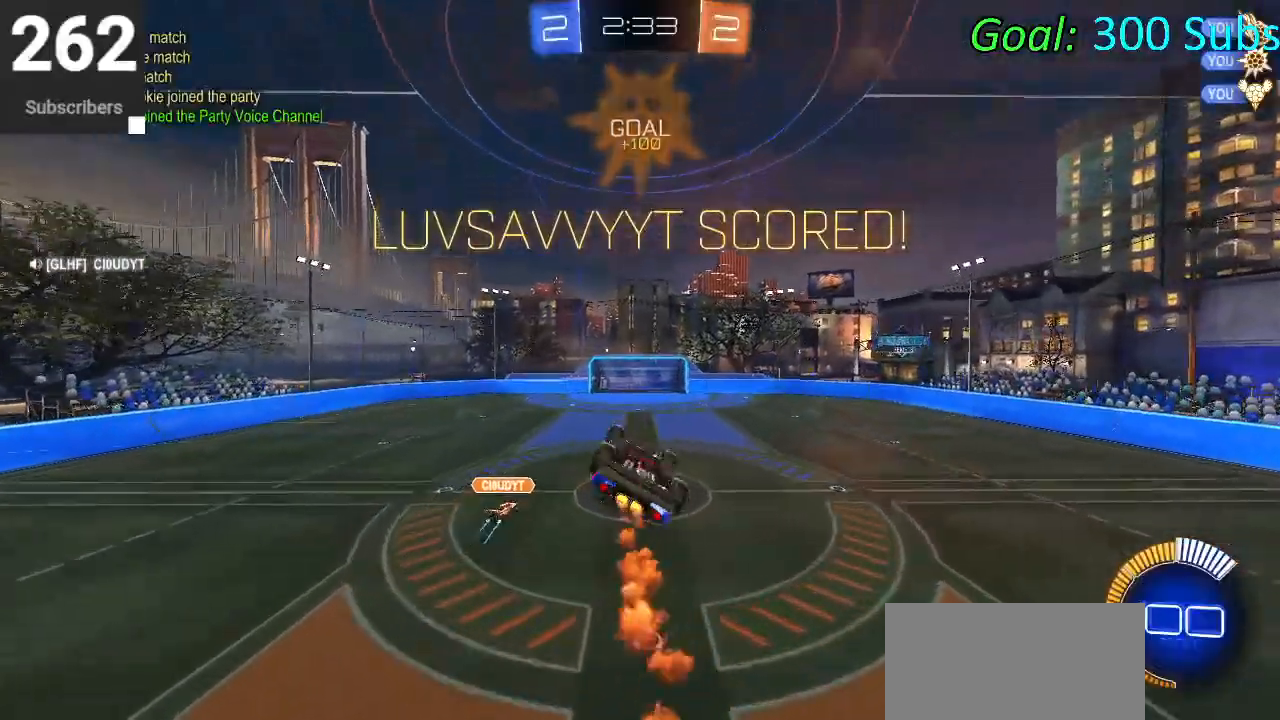
{"buttons": ["SQUARE", "L1"], "left_stick": "down-right", "right_stick": "center", "events": [[67, "left_stick", "right"], [167, "CIRCLE", "up"], [233, "left_stick", "up-right"], [333, "SQUARE", "down"], [417, "left_stick", "down-right"]]}
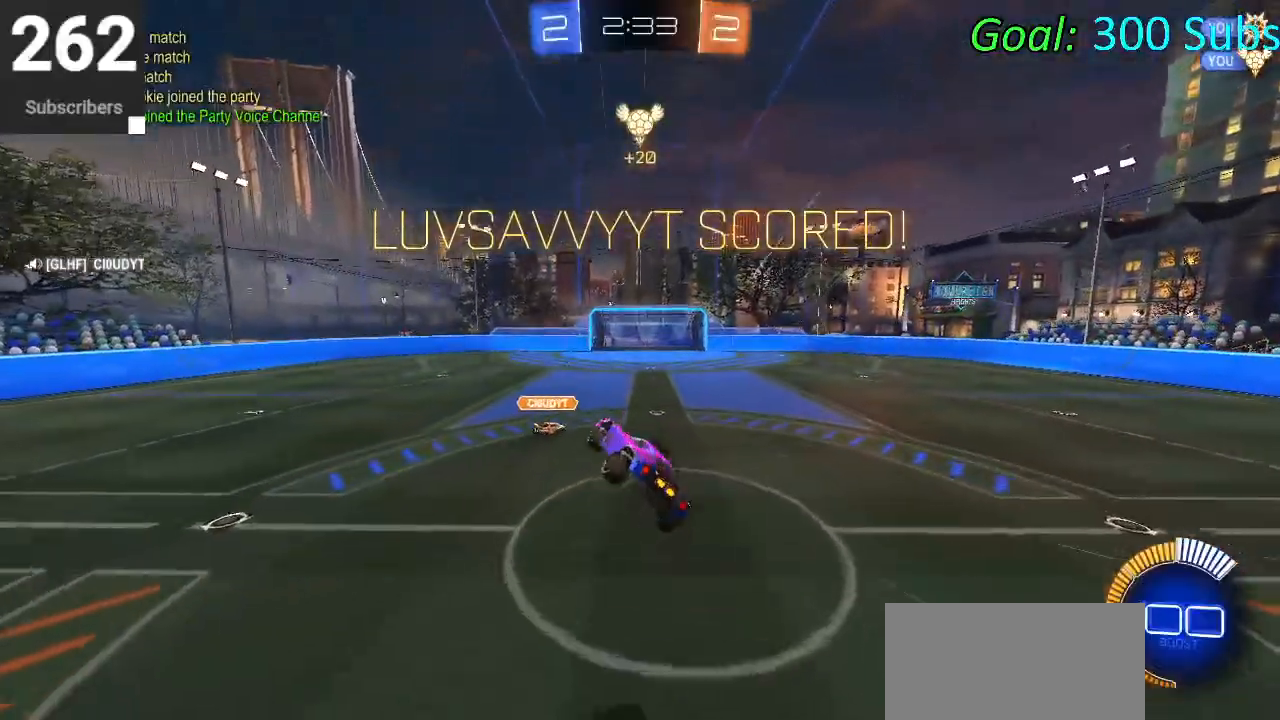
{"buttons": ["SQUARE"], "left_stick": "right", "right_stick": "center", "events": [[100, "L1", "up"], [200, "left_stick", "right"]]}
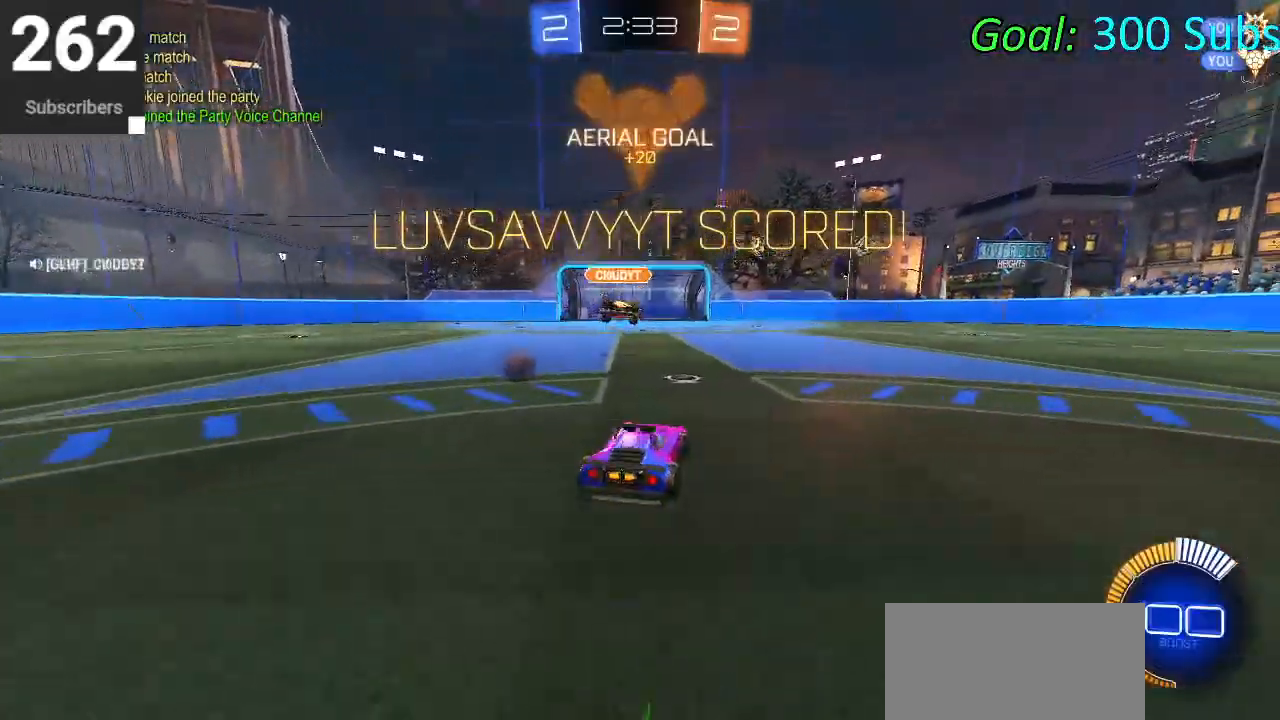
{"buttons": ["SQUARE"], "left_stick": "right", "right_stick": "center", "events": [[50, "CROSS", "down"], [167, "CROSS", "up"]]}
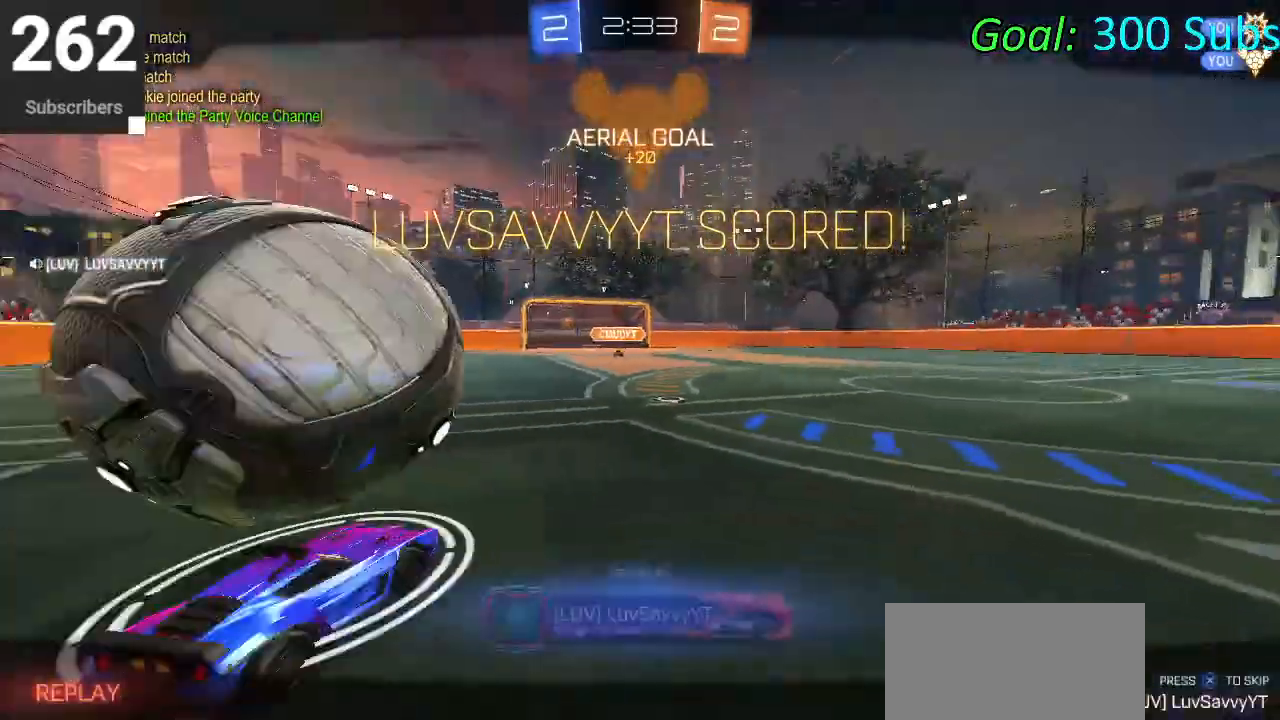
{"buttons": ["R2"], "left_stick": "center", "right_stick": "center", "events": [[67, "SQUARE", "up"], [67, "left_stick", "center"], [333, "START", "down"], [500, "R2", "down"], [500, "START", "up"]]}
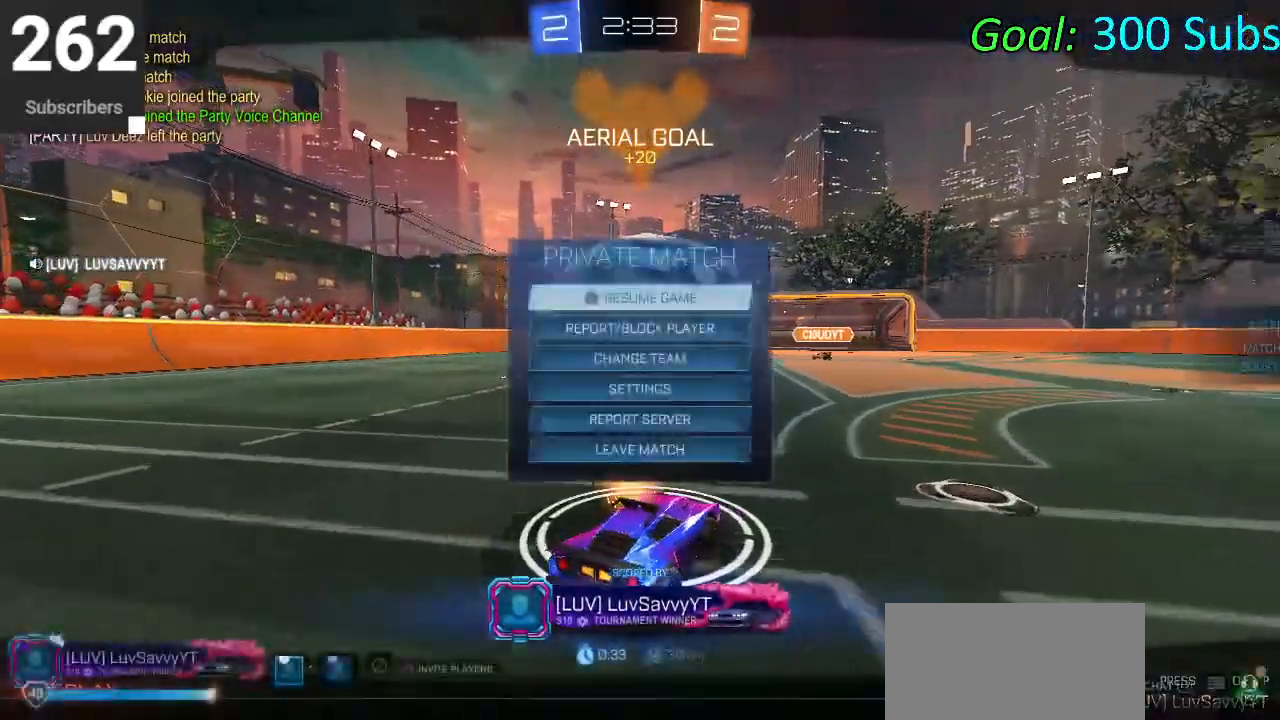
{"buttons": [], "left_stick": "center", "right_stick": "center", "events": [[100, "R2", "up"]]}
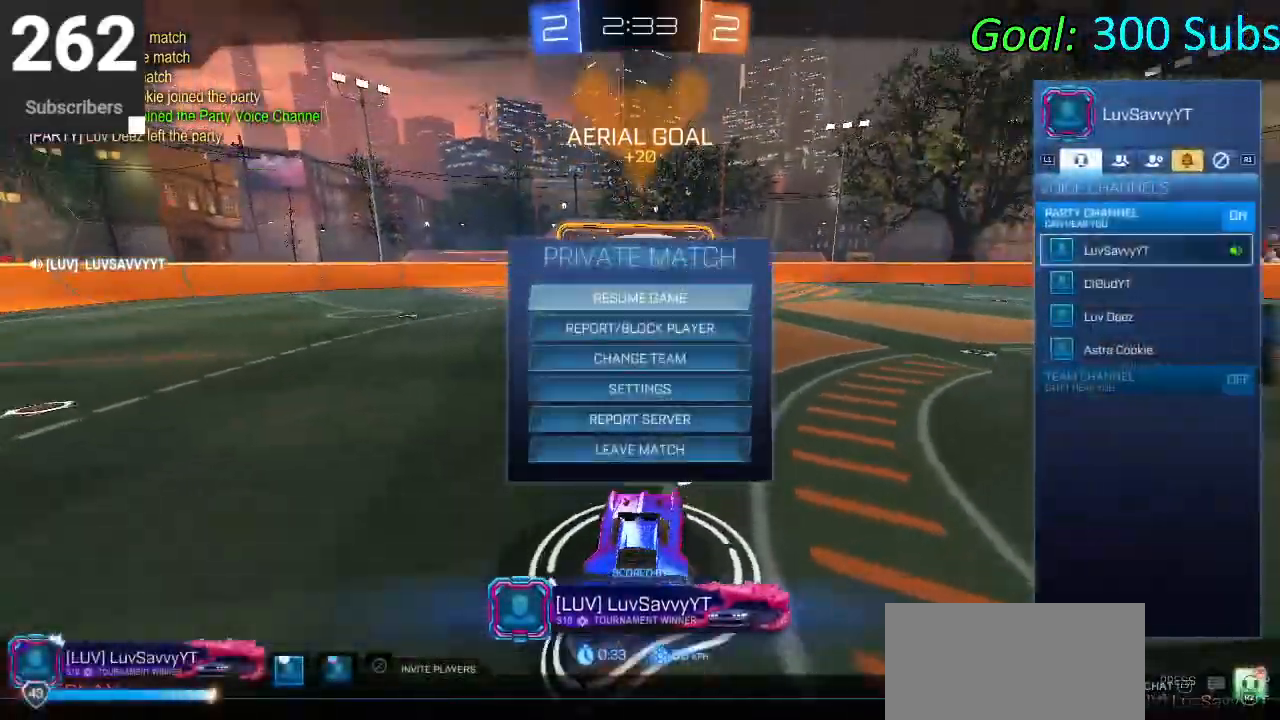
{"buttons": [], "left_stick": "center", "right_stick": "center", "events": []}
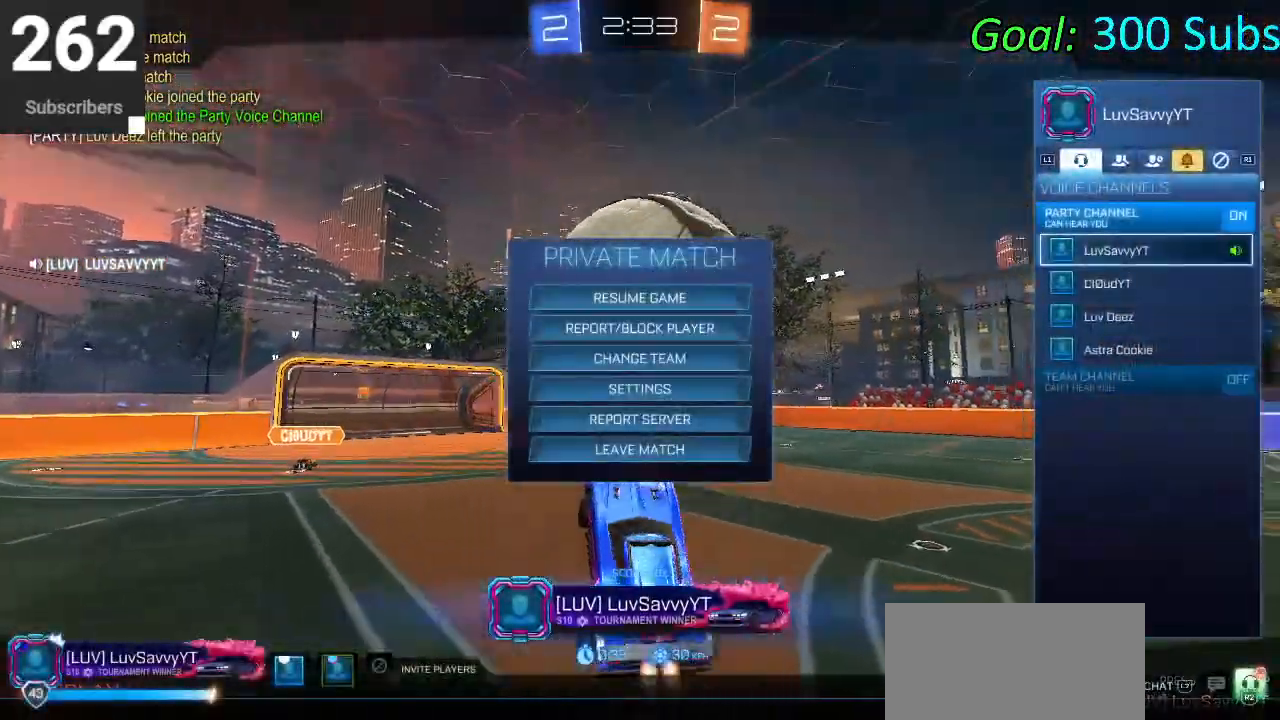
{"buttons": [], "left_stick": "center", "right_stick": "center", "events": []}
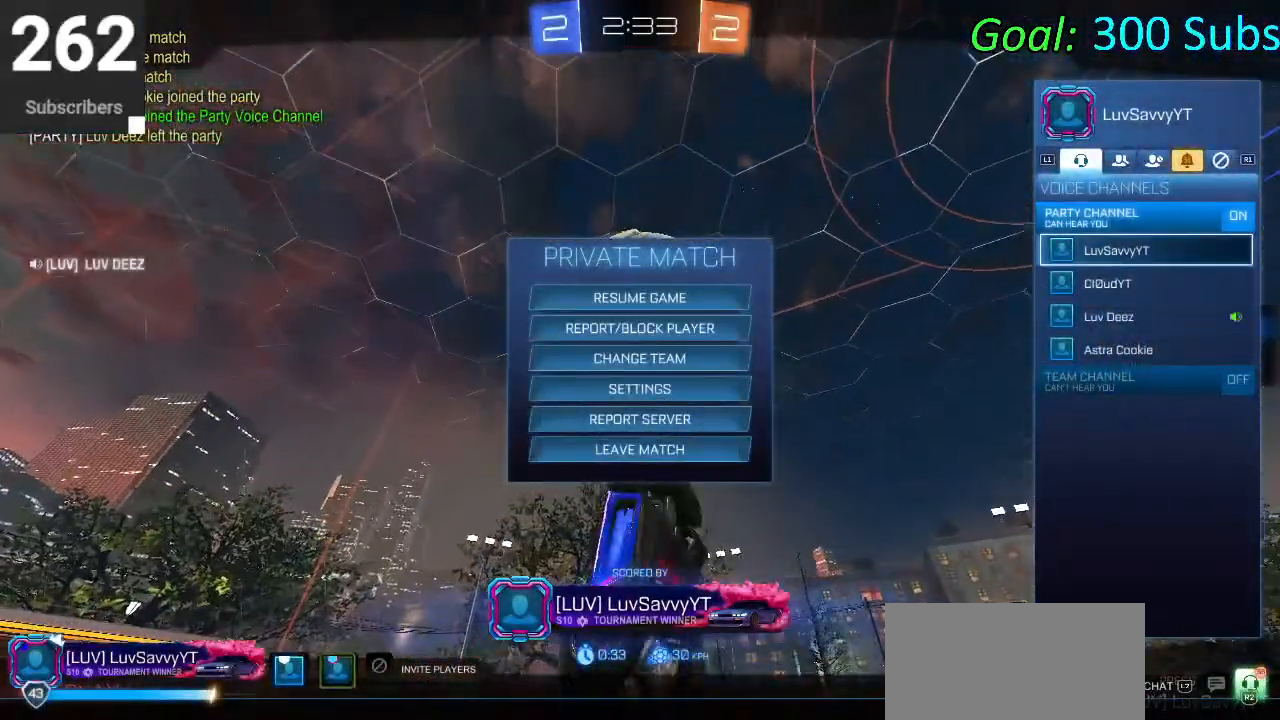
{"buttons": ["DPAD_DOWN"], "left_stick": "center", "right_stick": "center", "events": [[350, "CIRCLE", "down"], [383, "CIRCLE", "up"], [417, "DPAD_DOWN", "down"]]}
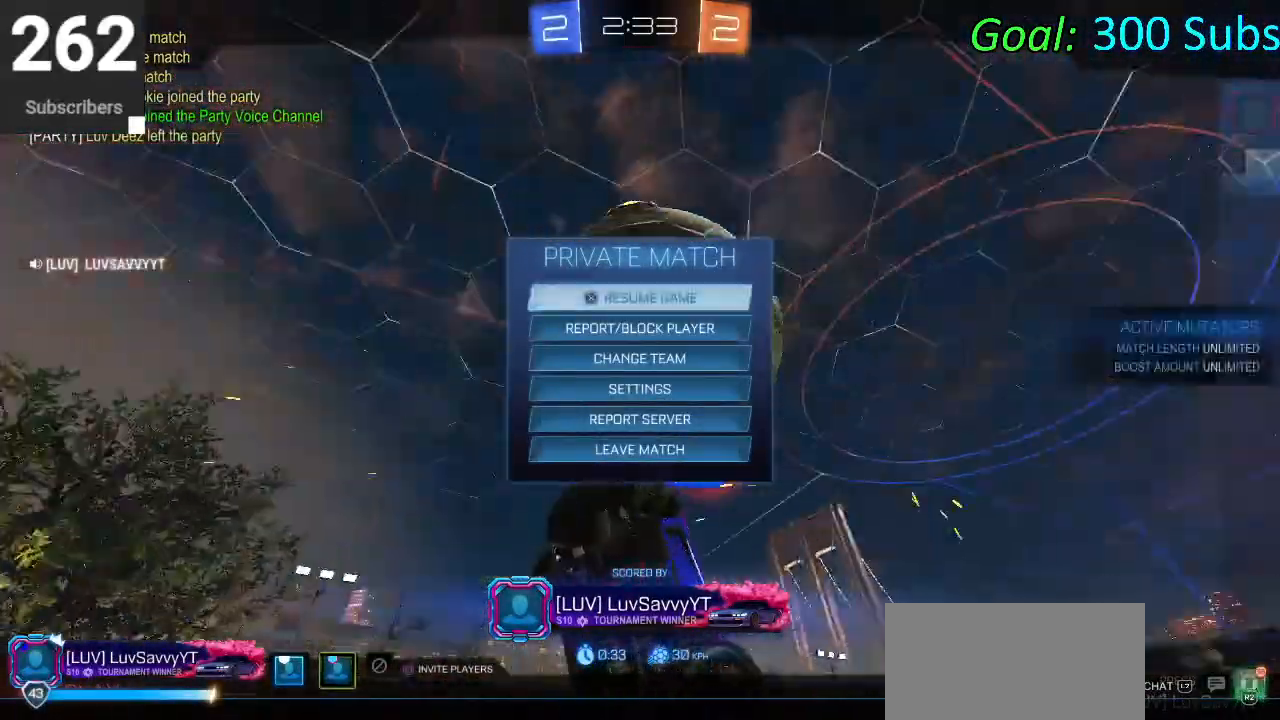
{"buttons": ["DPAD_DOWN"], "left_stick": "center", "right_stick": "center", "events": []}
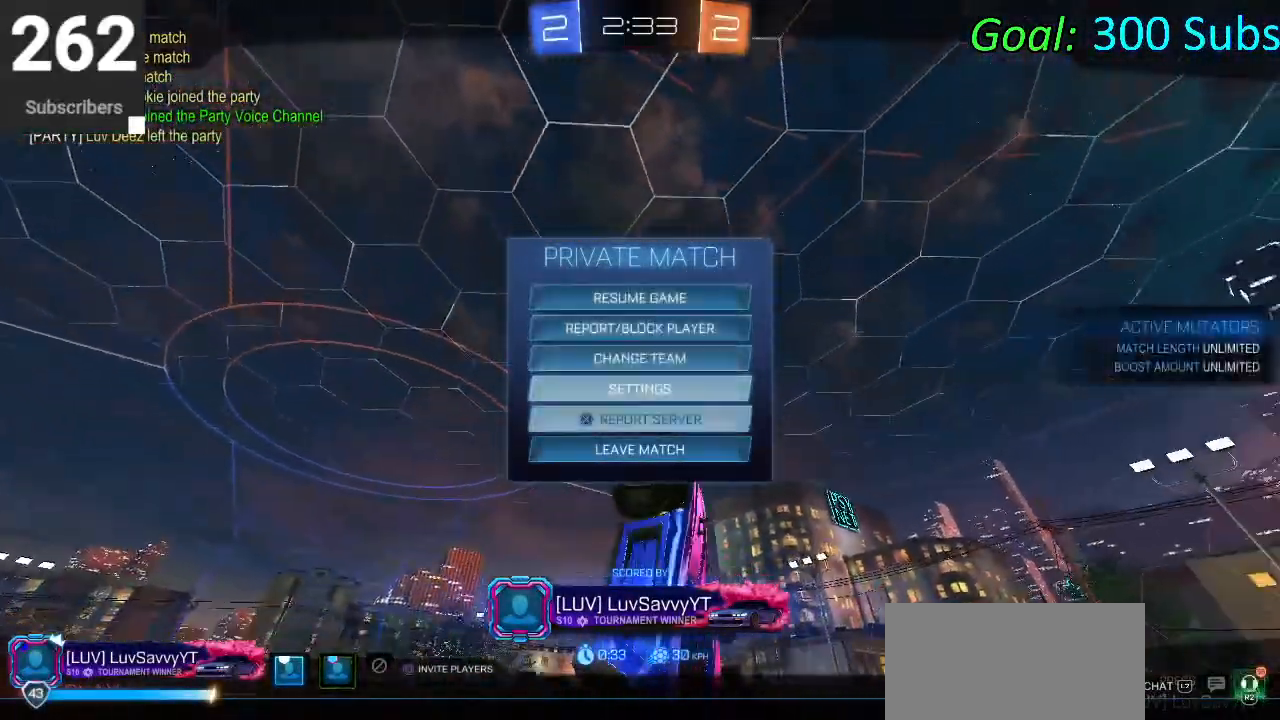
{"buttons": [], "left_stick": "center", "right_stick": "center", "events": [[200, "DPAD_DOWN", "up"], [300, "DPAD_LEFT", "down"], [383, "CROSS", "down"], [417, "DPAD_LEFT", "up"], [467, "CROSS", "up"]]}
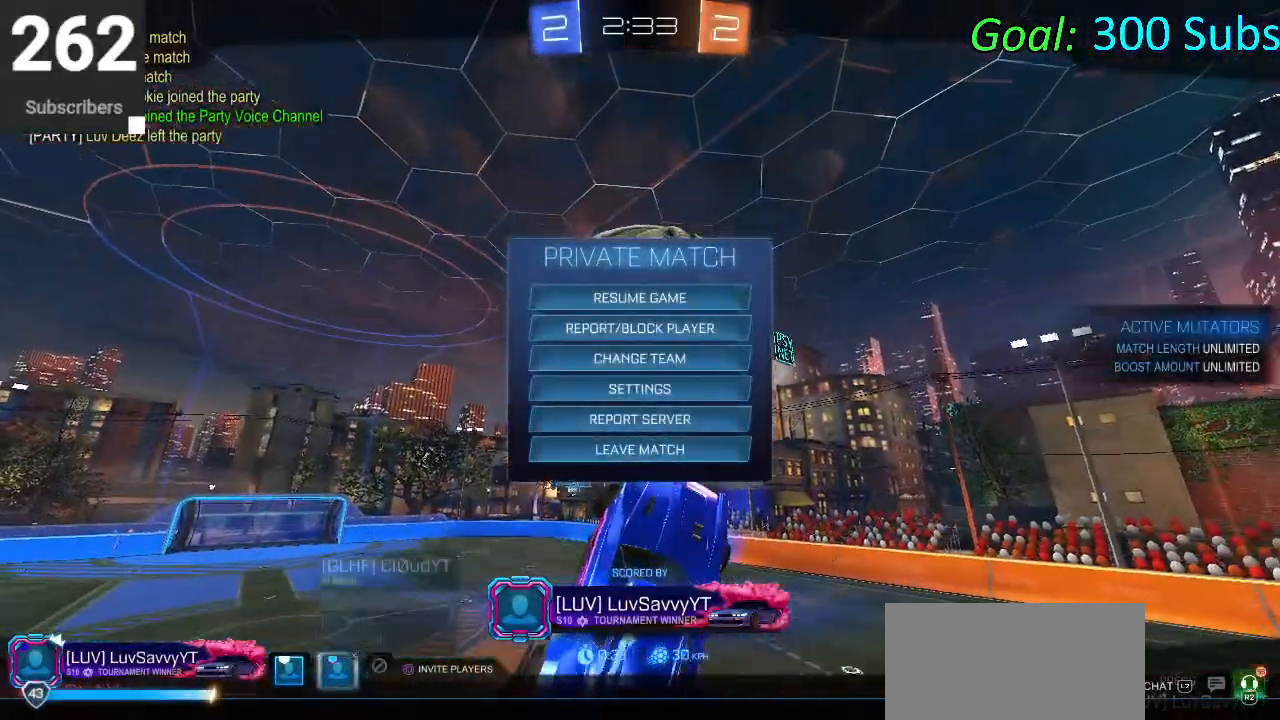
{"buttons": [], "left_stick": "center", "right_stick": "center", "events": [[133, "CIRCLE", "down"], [217, "CIRCLE", "up"], [267, "DPAD_LEFT", "down"], [350, "CROSS", "down"], [383, "DPAD_LEFT", "up"], [417, "CROSS", "up"]]}
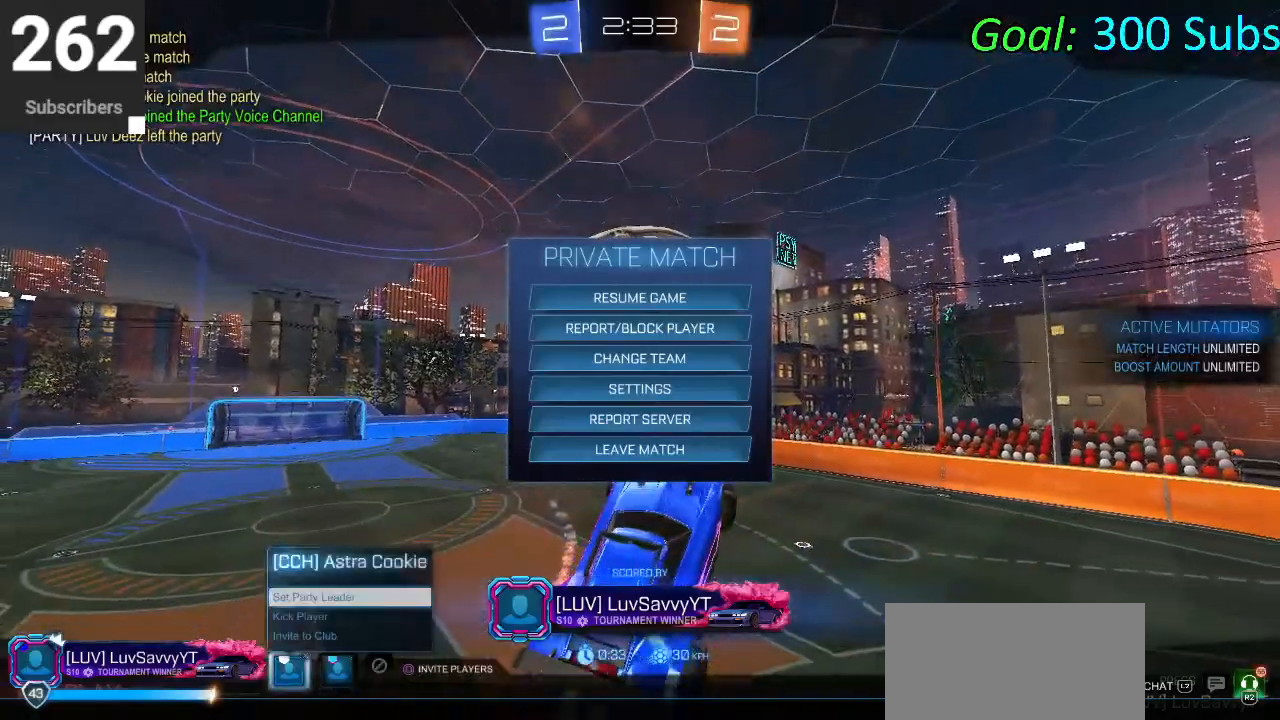
{"buttons": [], "left_stick": "center", "right_stick": "center", "events": [[367, "CIRCLE", "down"], [383, "CIRCLE", "up"]]}
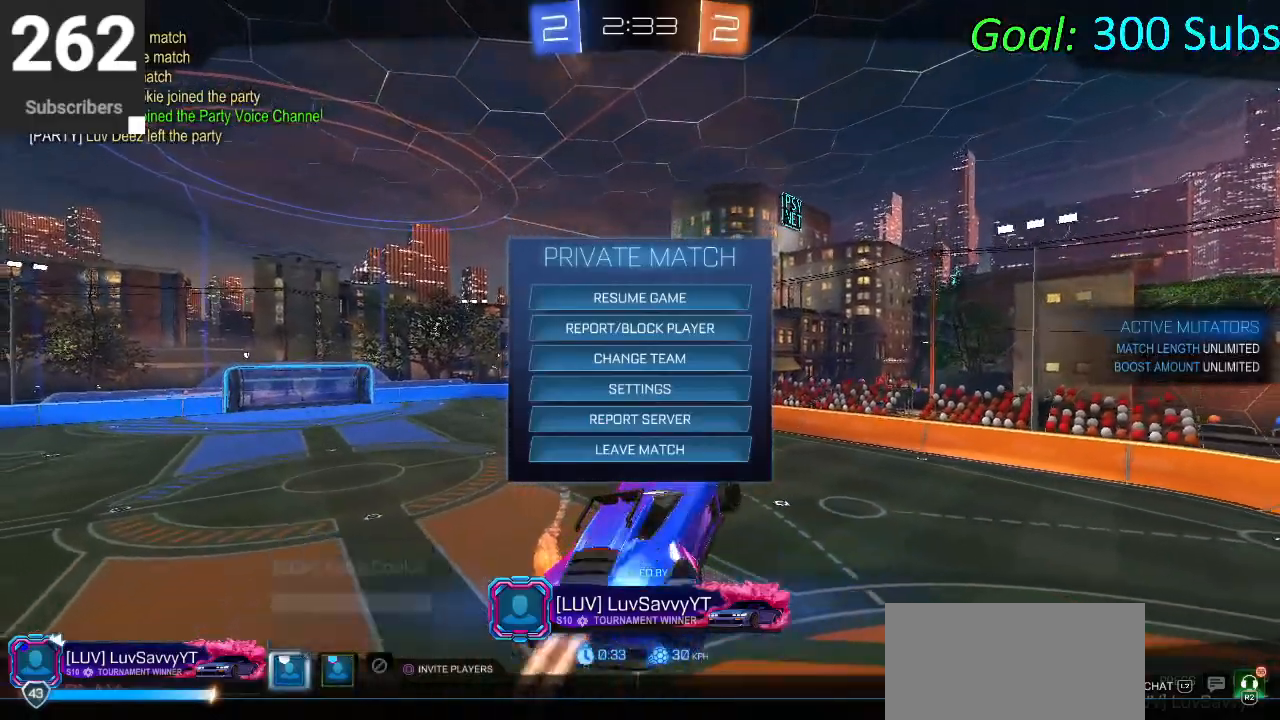
{"buttons": [], "left_stick": "center", "right_stick": "center", "events": [[33, "R2", "down"], [167, "R2", "up"]]}
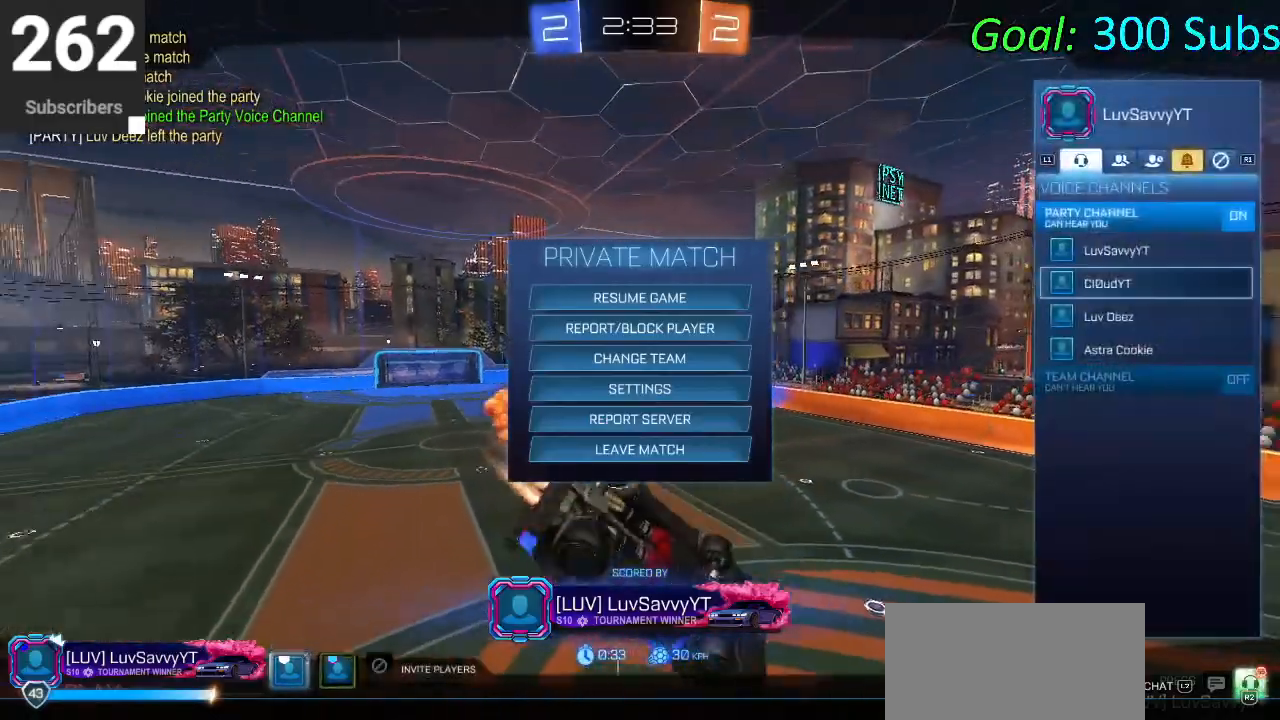
{"buttons": ["R1"], "left_stick": "center", "right_stick": "center", "events": [[217, "L1", "down"], [367, "L1", "up"], [467, "R1", "down"]]}
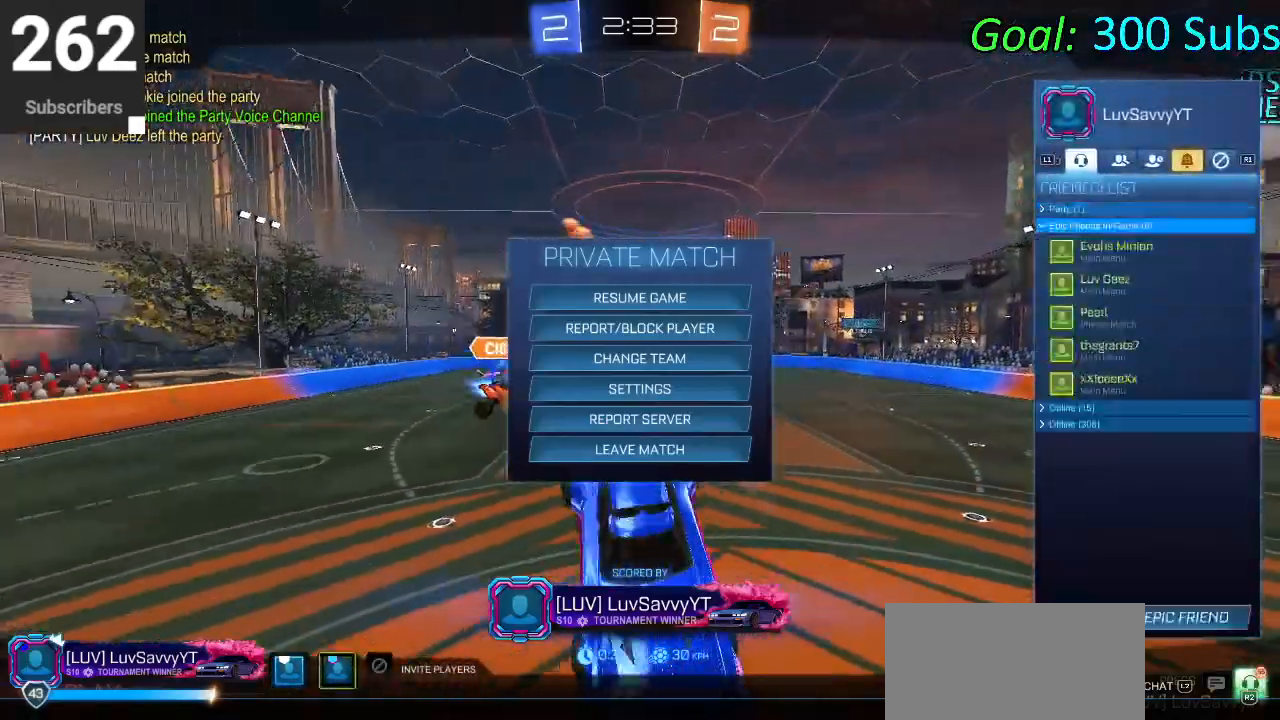
{"buttons": [], "left_stick": "center", "right_stick": "center", "events": [[100, "R1", "up"]]}
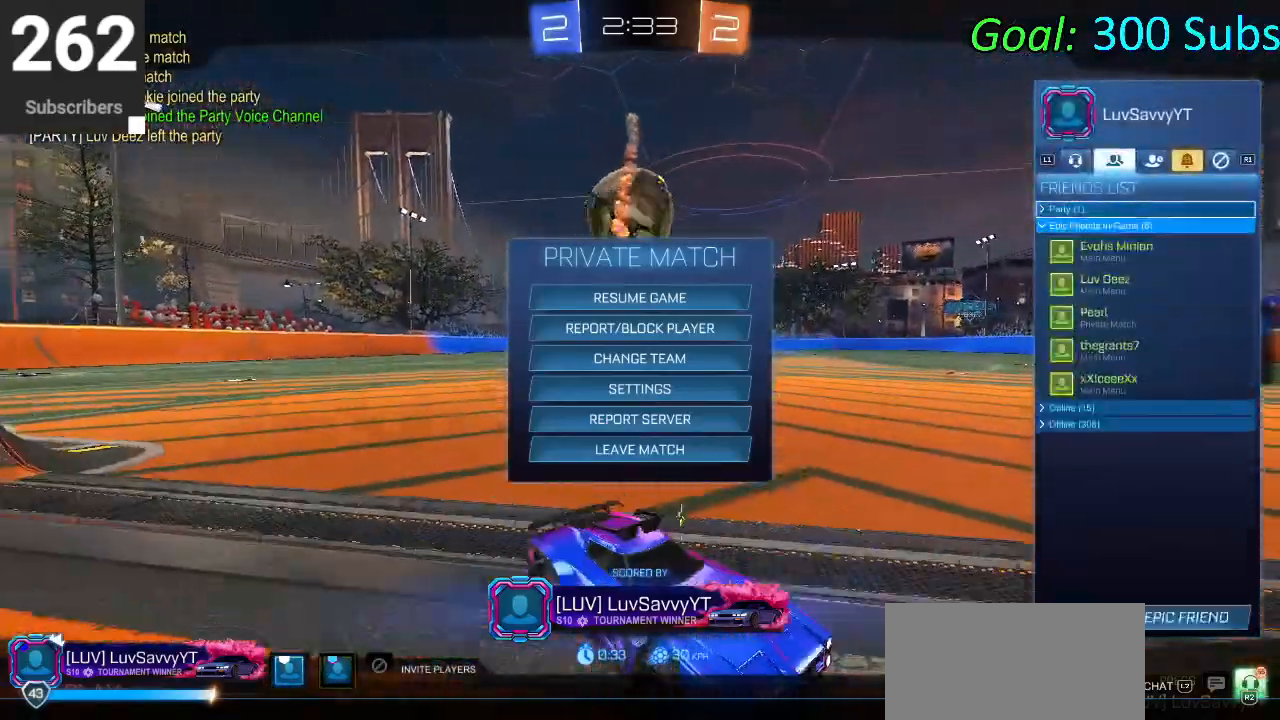
{"buttons": [], "left_stick": "center", "right_stick": "center", "events": []}
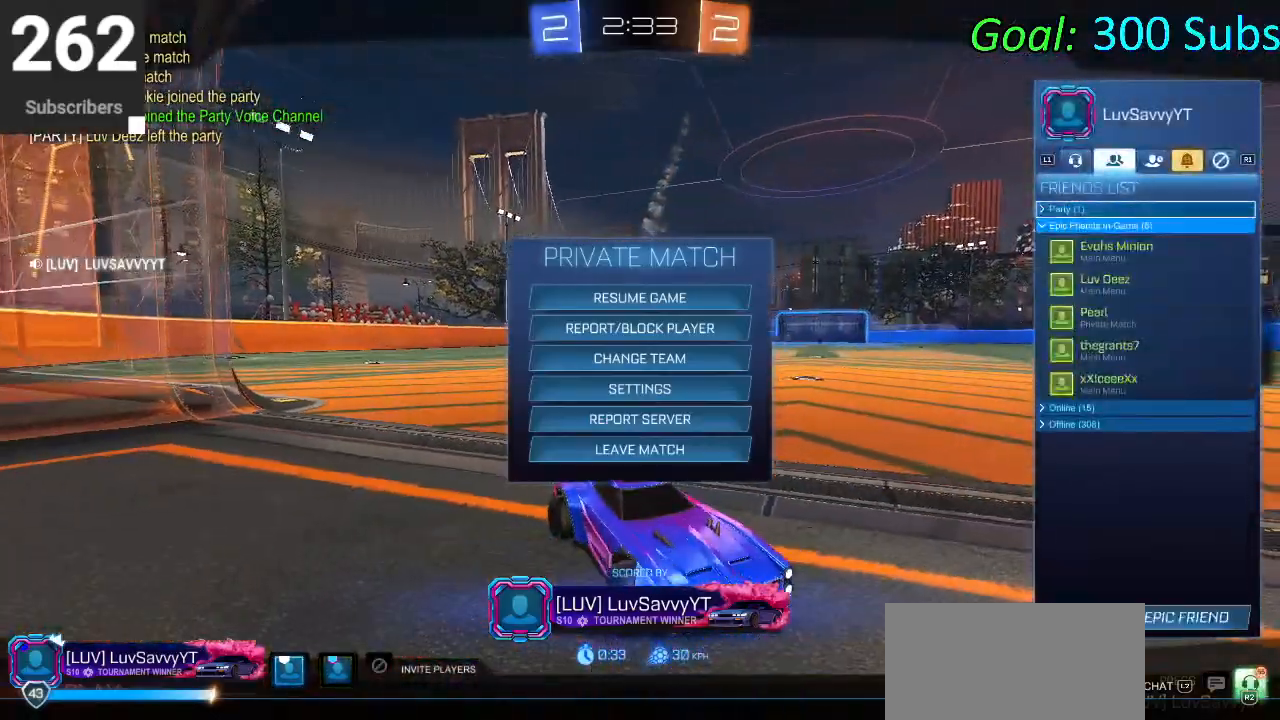
{"buttons": [], "left_stick": "center", "right_stick": "center", "events": [[133, "CROSS", "down"], [200, "CROSS", "up"]]}
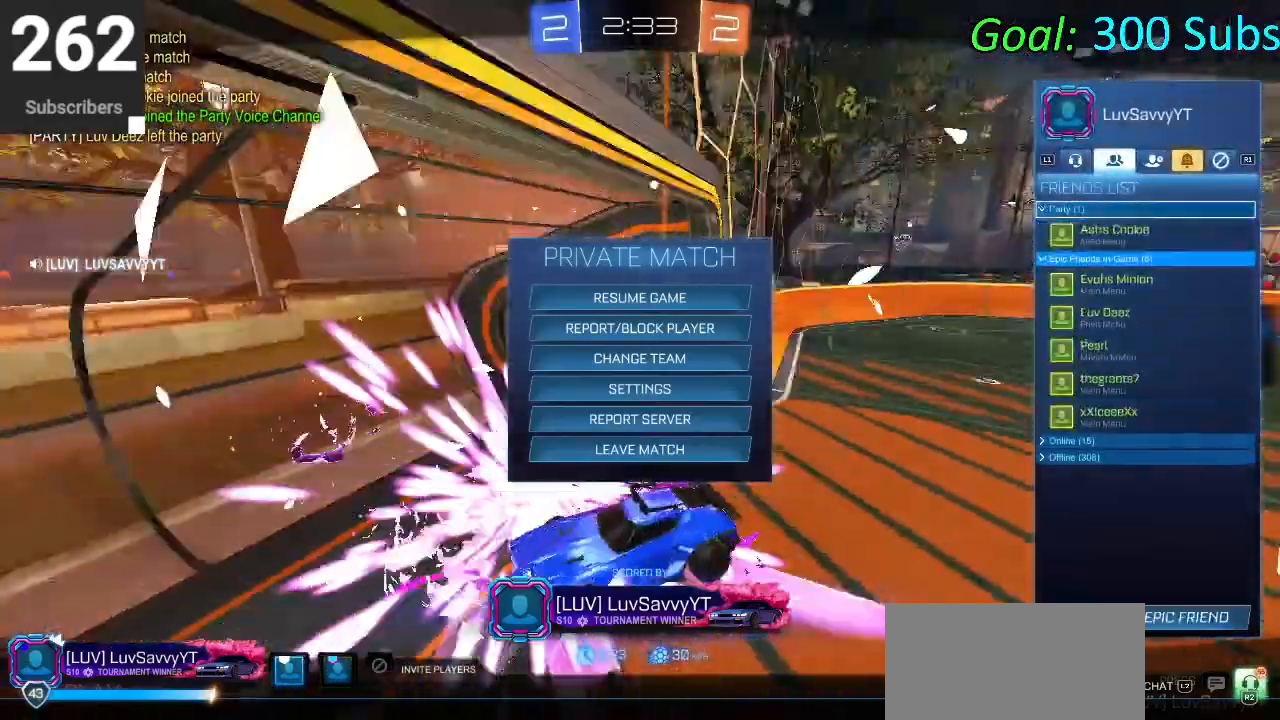
{"buttons": [], "left_stick": "center", "right_stick": "center", "events": []}